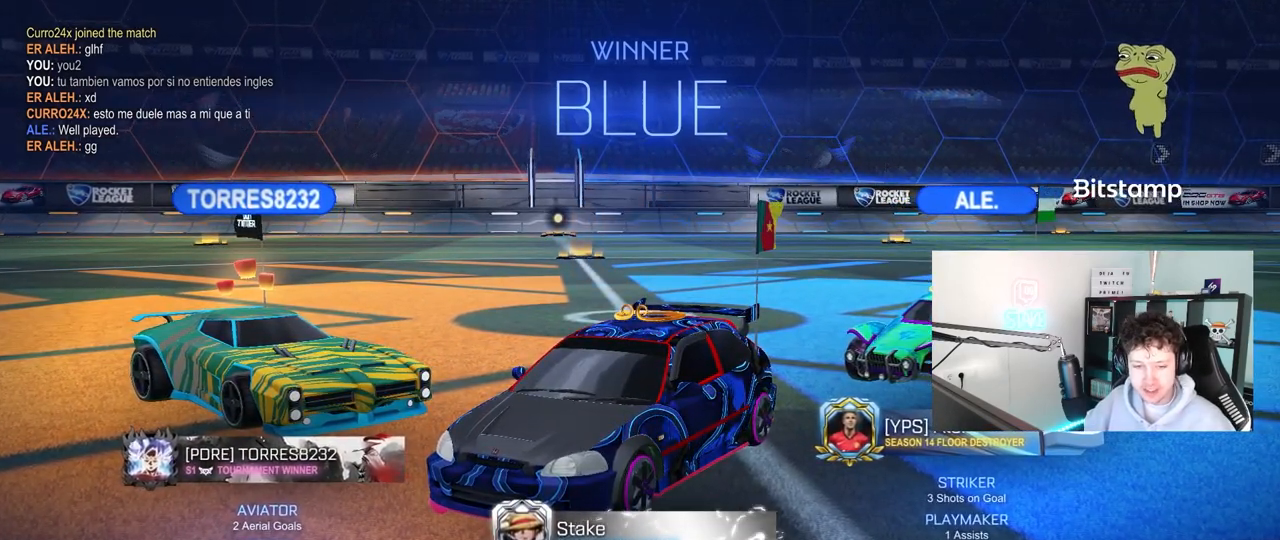
Gameplay with keyboard and mouse; each line is a JSON object with the keys and mouse buttons held at the frame after it. "events" lists presses ("down") and releases ("up") of "1", "2", "3", "4", "5", "a", "alt", "c", "caps_lock", "ctrl", "d", "e", "f", "g", "q", "r", "s", "shift", "space", "t", "tab", "v", "w", "x", "z", "mouse_left", "mouse_wheel" and "mouse_right" between this image and that frame as [ms after this image, input, new state], when the widget could be followed in between. "mouse_left", "mouse_wheel", "mouse_right" = the "left", "wheel", "right" buttons of the "mouse" list. No other keys are recorded. "wheel" means that the mouse wheel is clicked or scrolled. "mouse_move" is the direction in which the mouse moves at that frame (one of eight, or "still"), when it could be read.
{"keys": [], "mouse": [], "mouse_move": "left", "events": []}
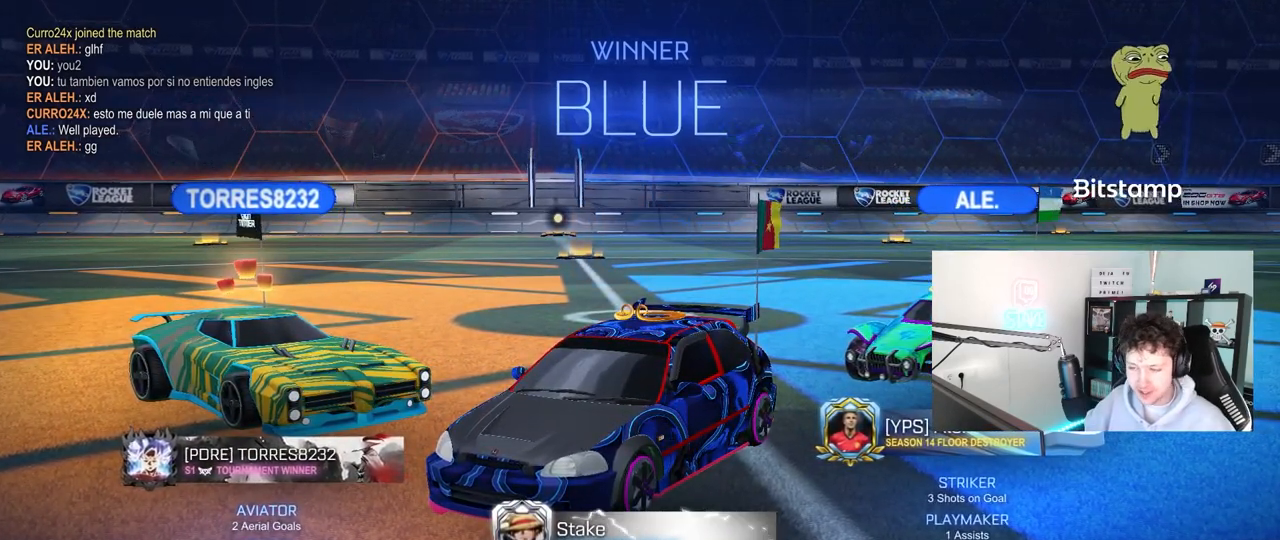
{"keys": [], "mouse": [], "mouse_move": "down-left", "events": []}
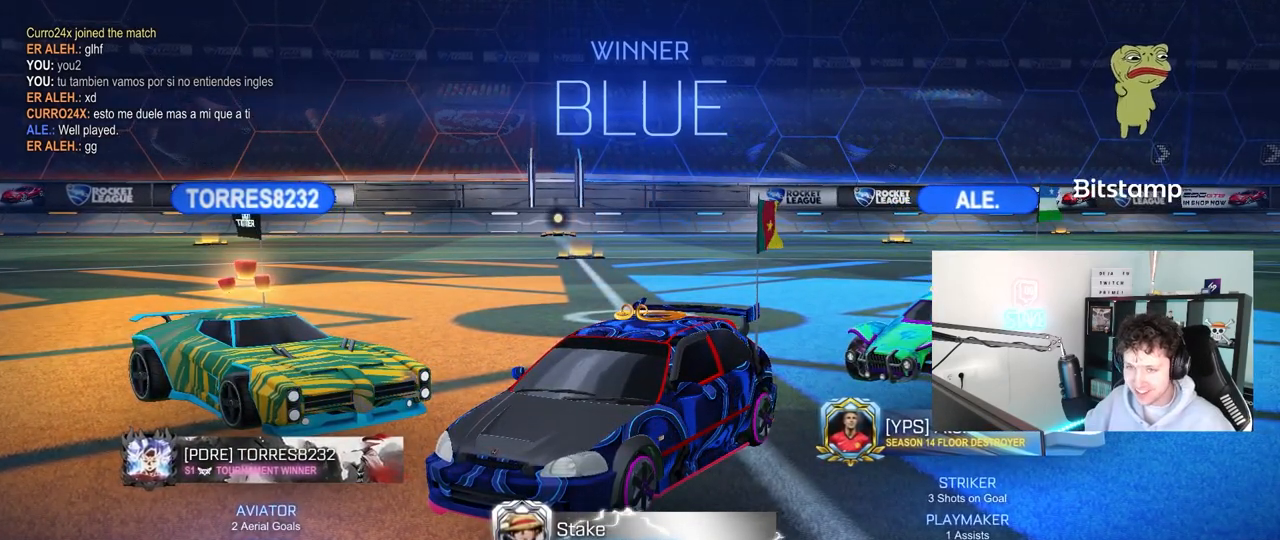
{"keys": [], "mouse": [], "mouse_move": "still", "events": []}
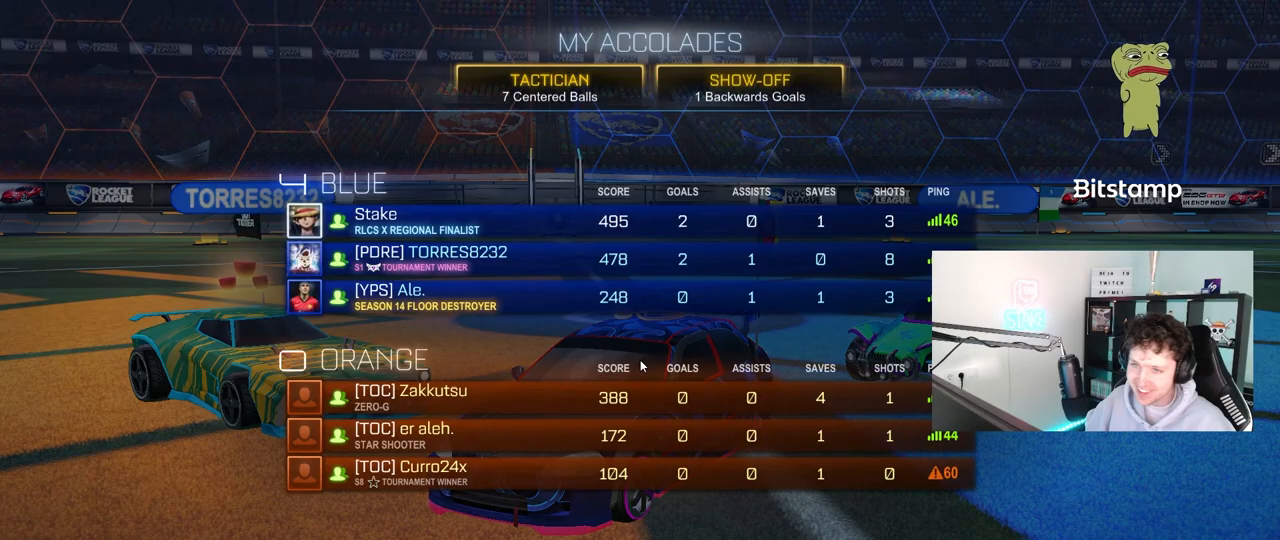
{"keys": [], "mouse": [], "mouse_move": "still", "events": []}
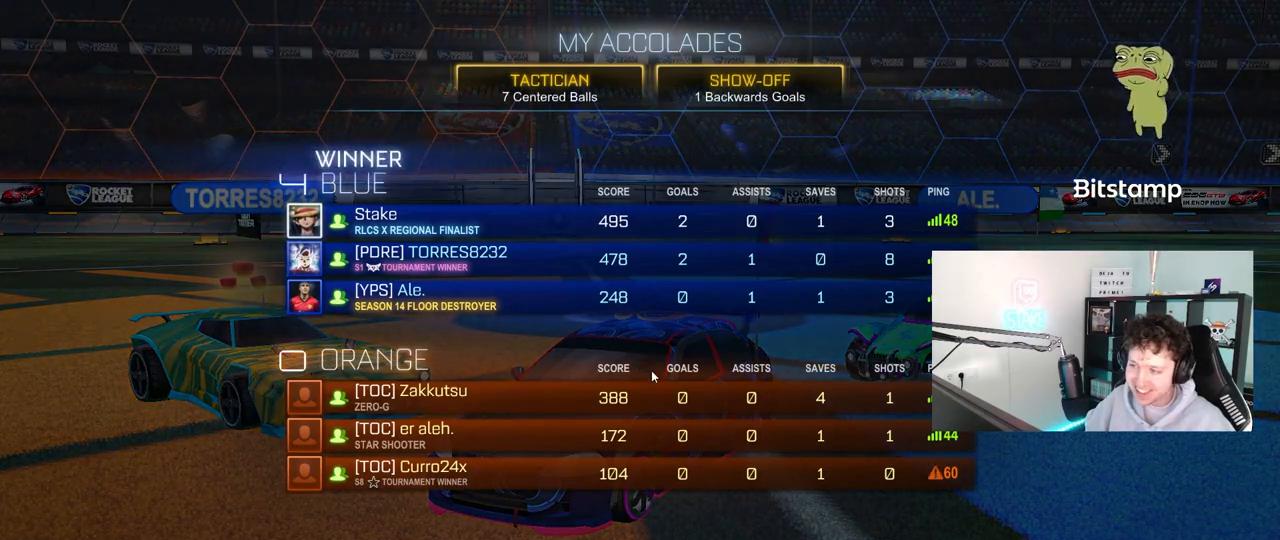
{"keys": [], "mouse": [], "events": []}
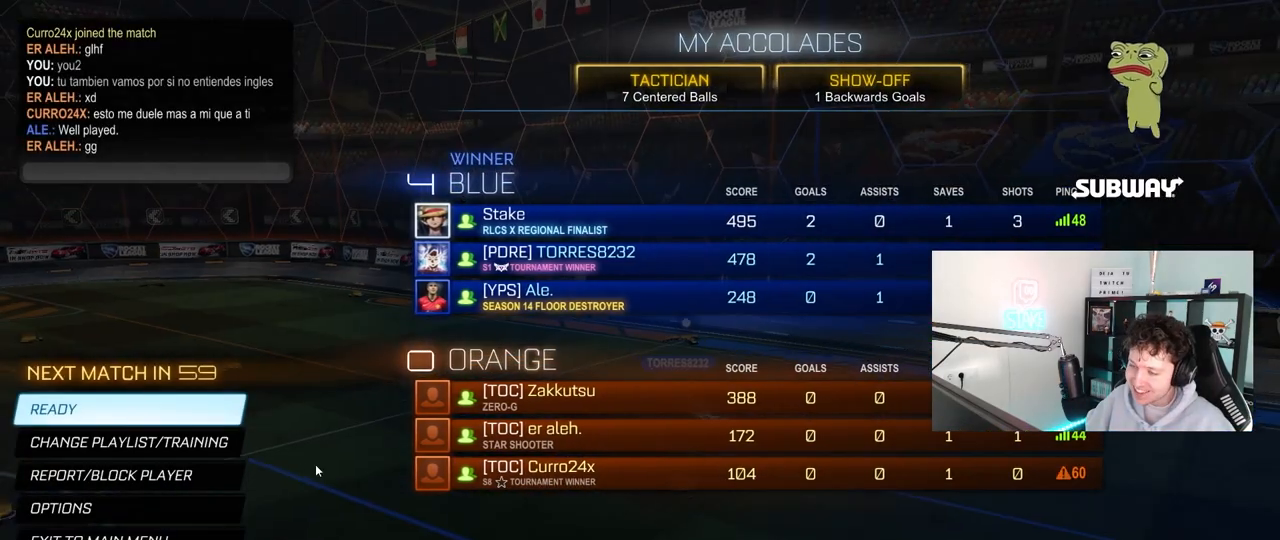
{"keys": [], "mouse": [], "mouse_move": "still", "events": []}
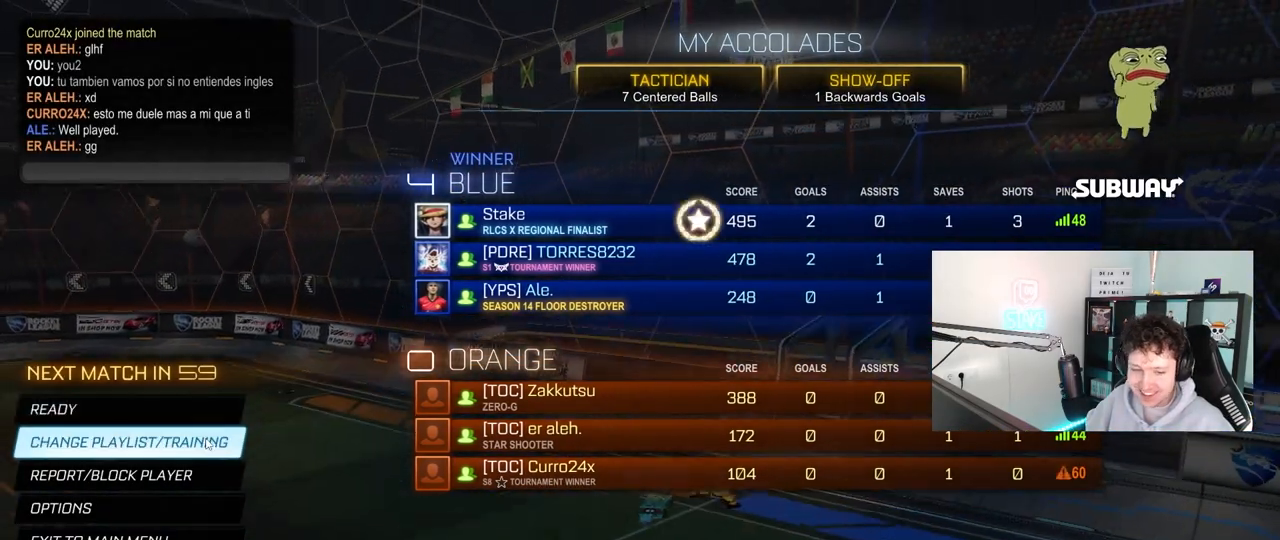
{"keys": [], "mouse": [], "mouse_move": "still", "events": []}
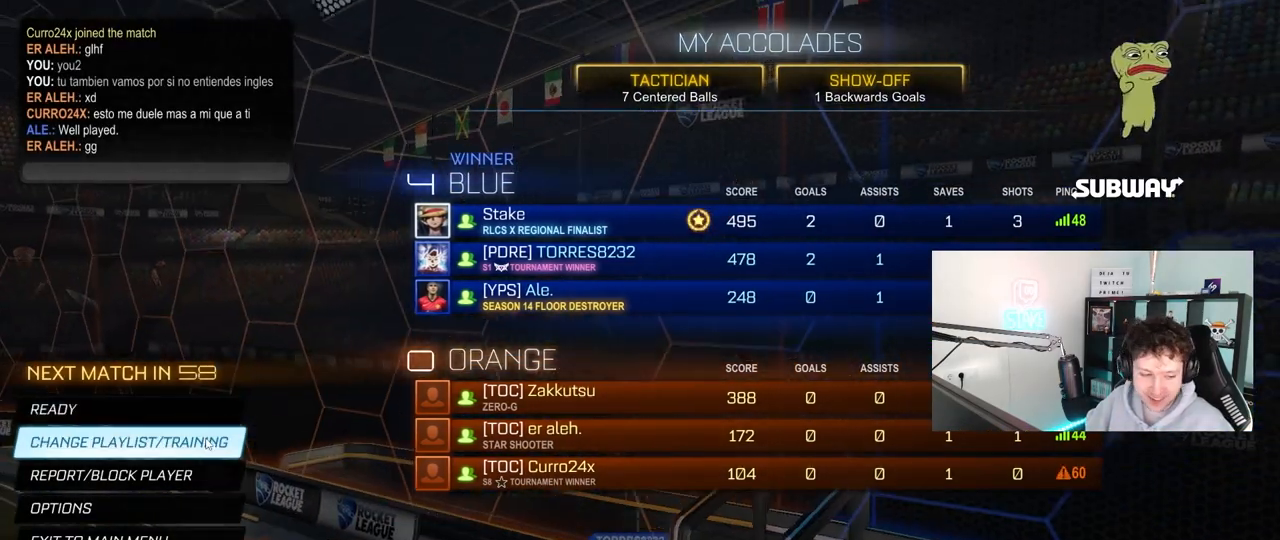
{"keys": [], "mouse": [], "mouse_move": "still", "events": []}
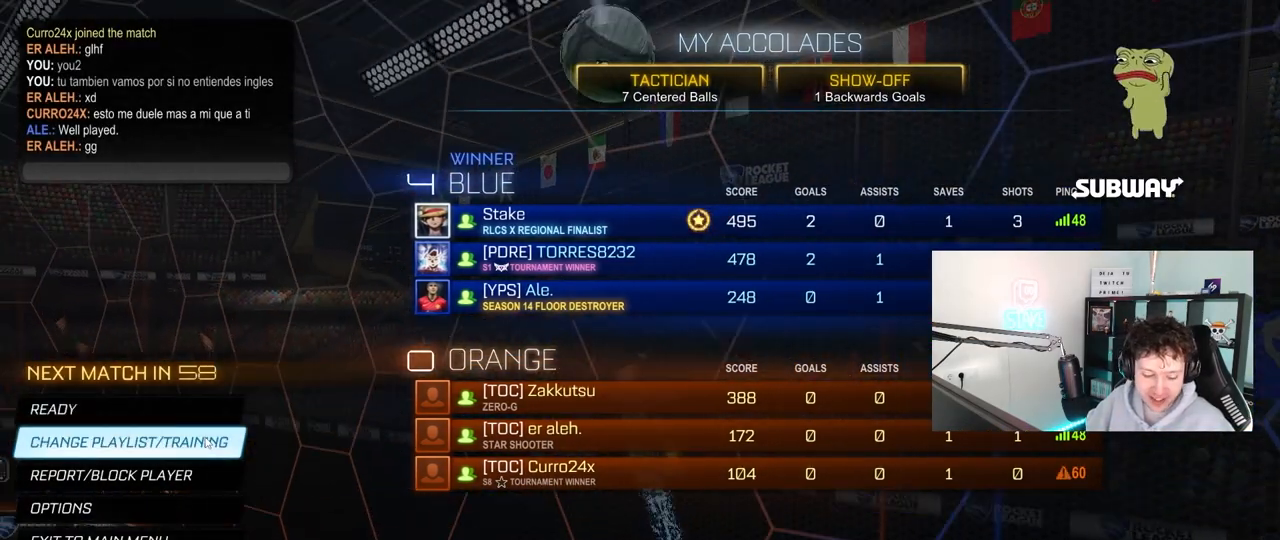
{"keys": [], "mouse": [], "mouse_move": "left", "events": []}
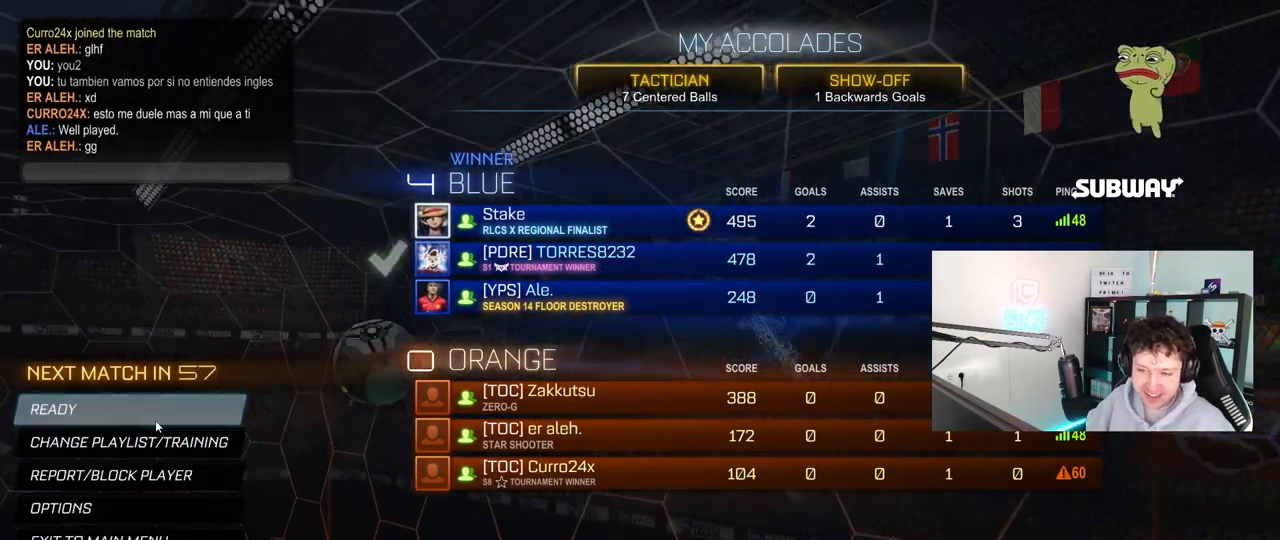
{"keys": [], "mouse": [], "mouse_move": "still", "events": []}
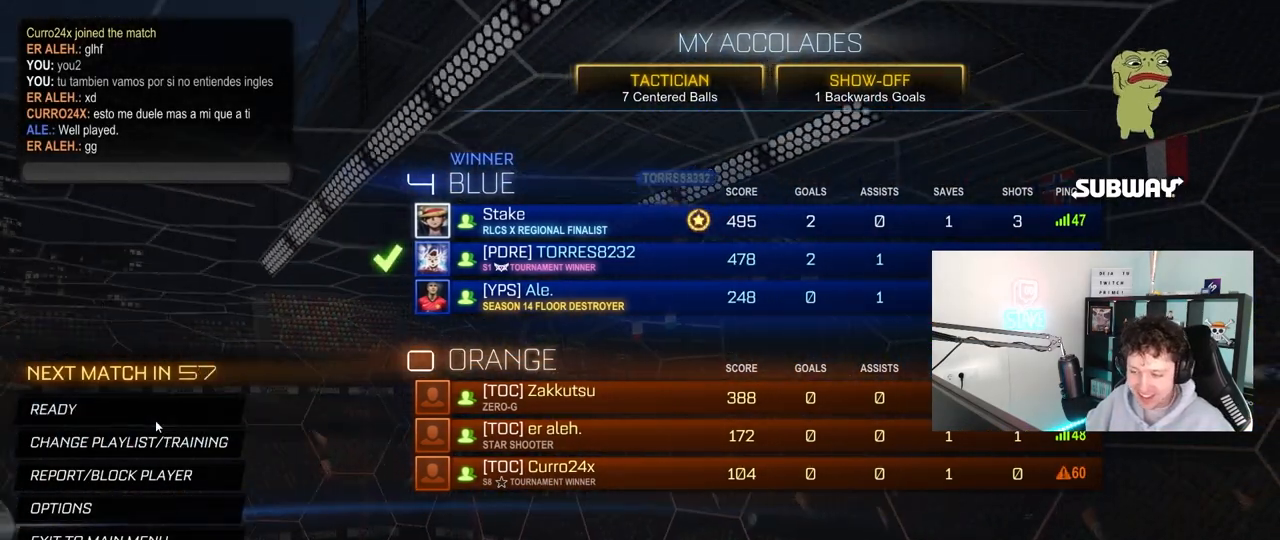
{"keys": [], "mouse": [], "mouse_move": "still", "events": []}
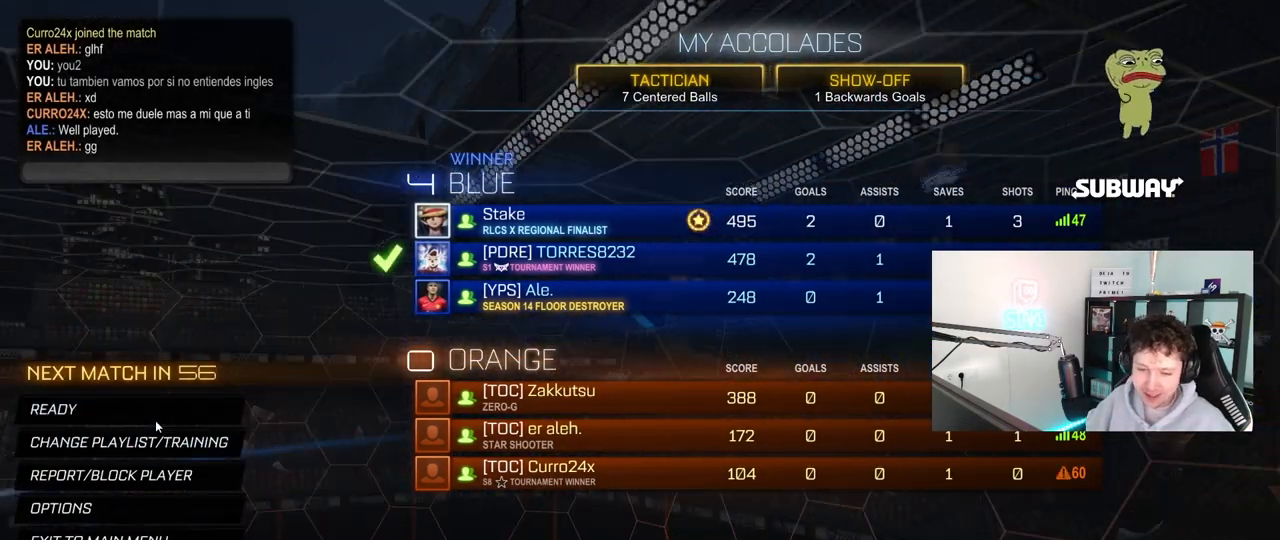
{"keys": [], "mouse": [], "mouse_move": "still", "events": []}
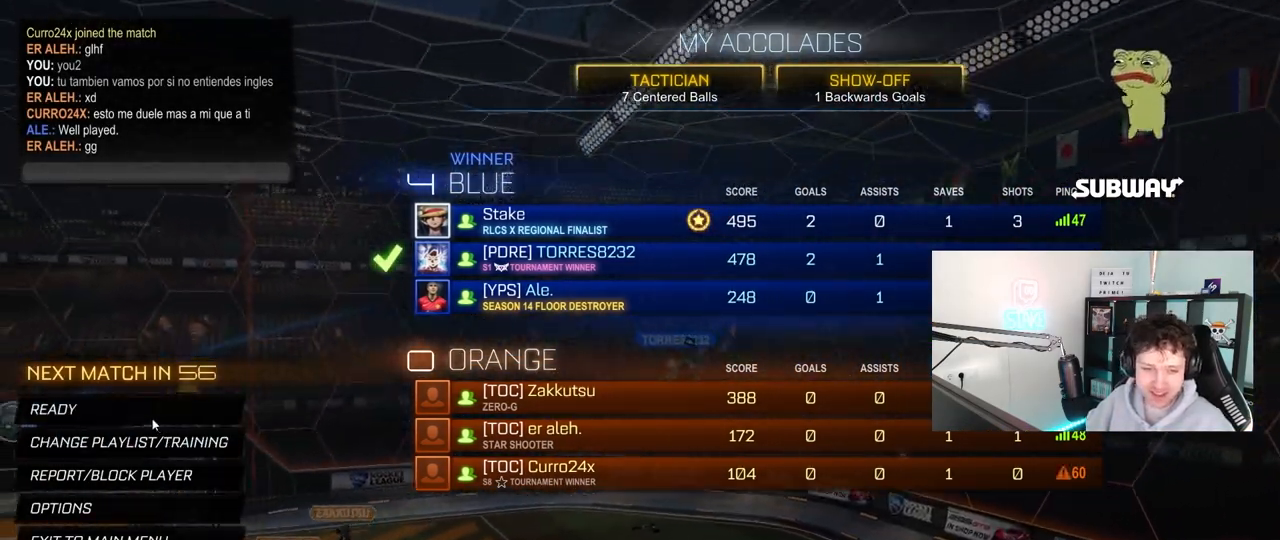
{"keys": [], "mouse": [], "mouse_move": "still", "events": [[367, "mouse_left", "down"], [467, "mouse_left", "up"]]}